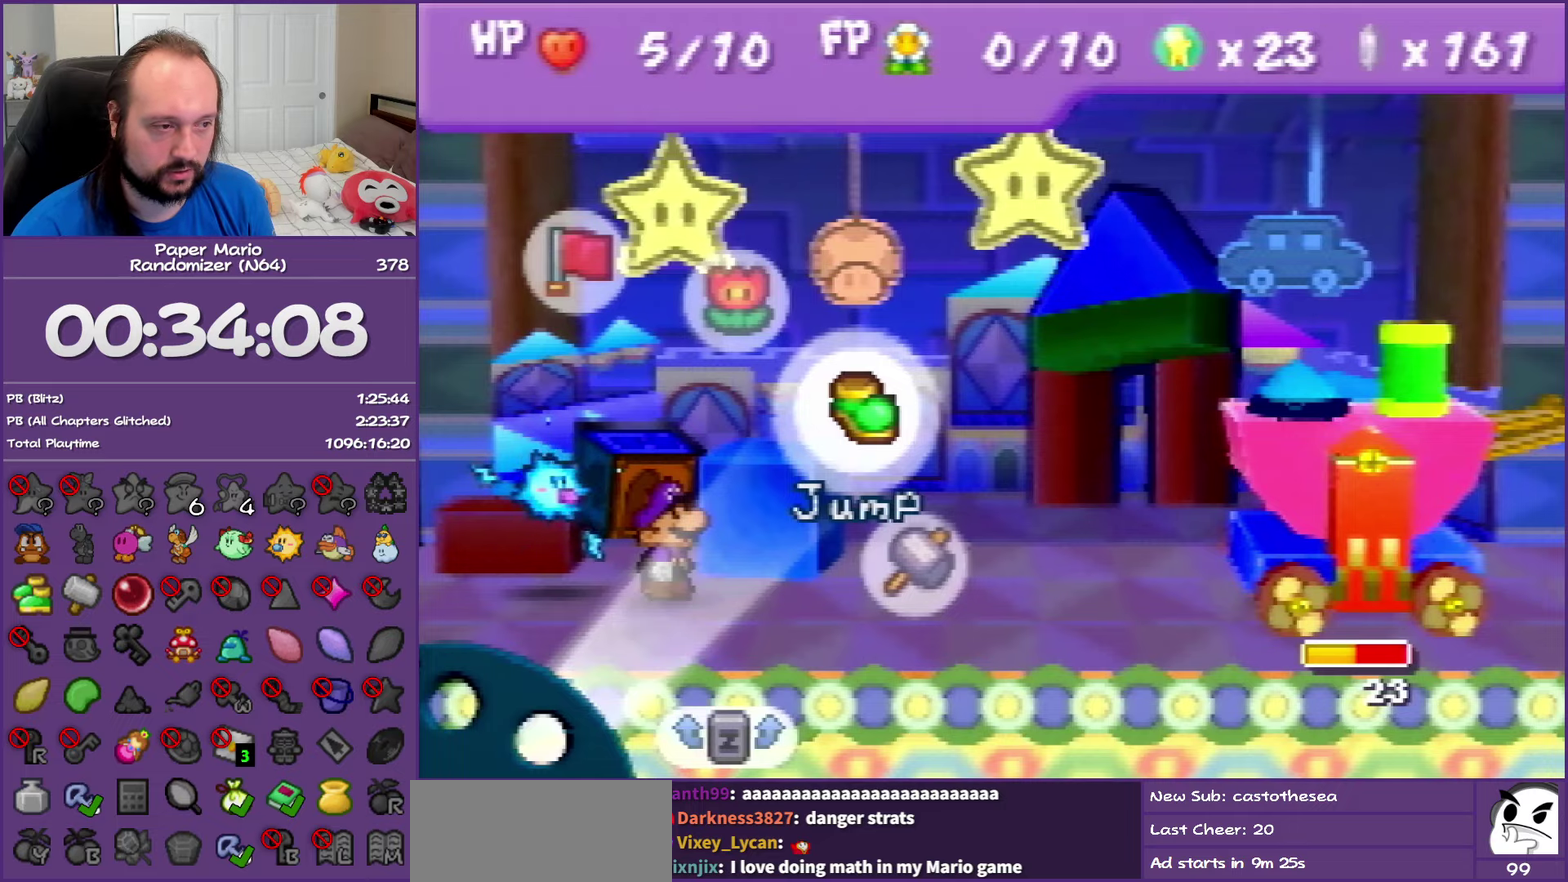
Gameplay with a controller (Nintendo layout); each line is a JSON object with the inputs held at the frame after it. "events" lists button and stick changes between this image and that frame as [ms after this image, input, new state], when the widget could be followed in between. This overlay highlights the sticks when they move; stick clicks (L3) are not distinguishable. Not read: L3 R3.
{"buttons": ["A"], "left_stick": "center", "events": [[467, "A", "down"]]}
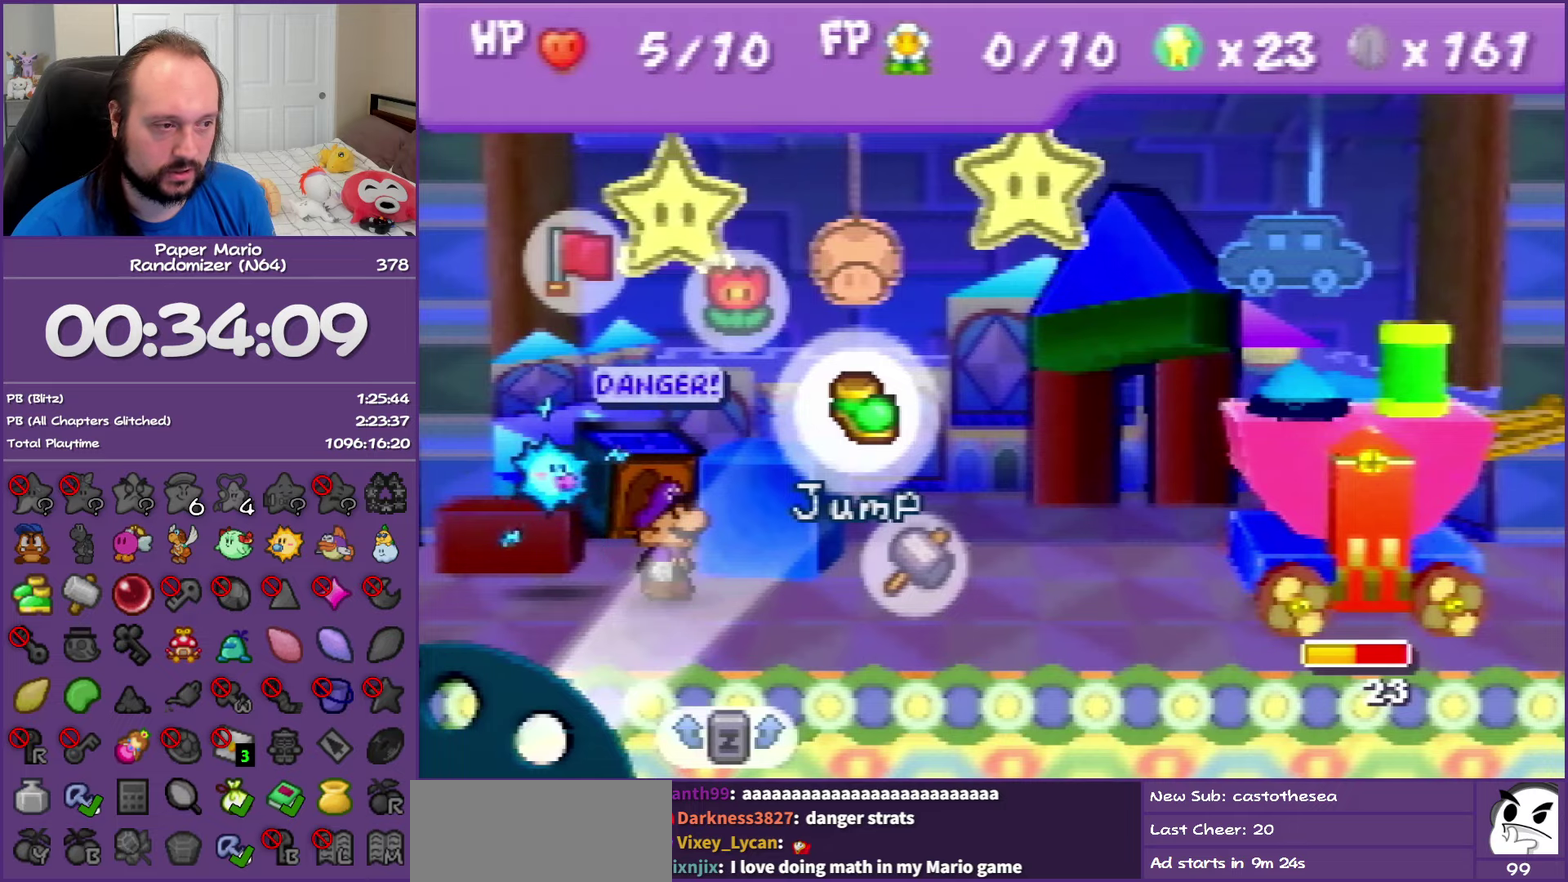
{"buttons": [], "left_stick": "center", "events": [[33, "A", "up"], [167, "A", "down"], [267, "A", "up"], [367, "A", "down"], [467, "A", "up"]]}
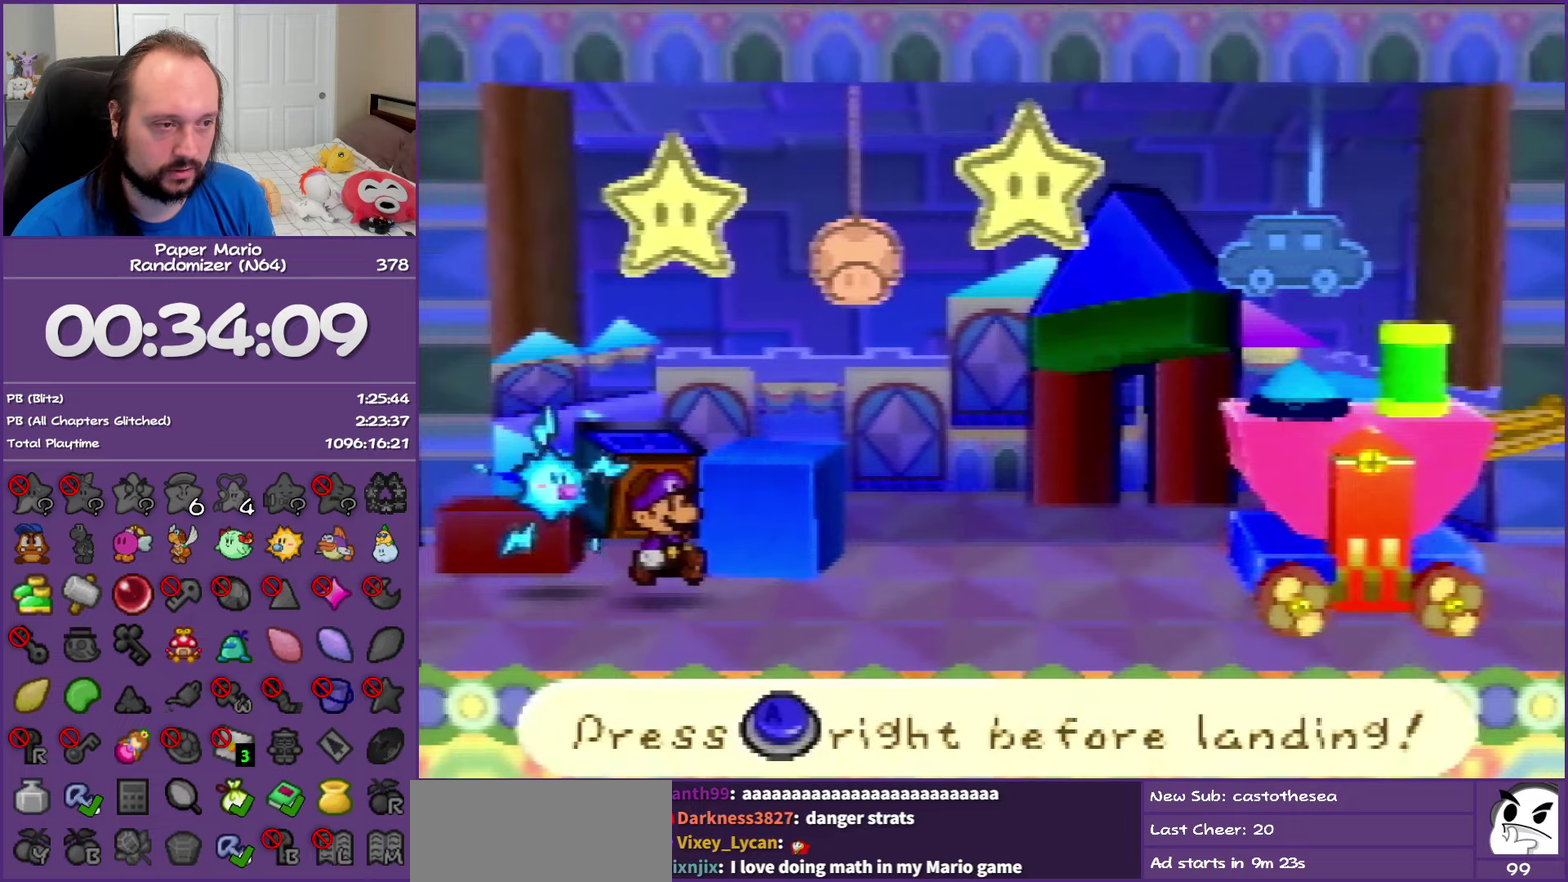
{"buttons": [], "left_stick": "center", "events": []}
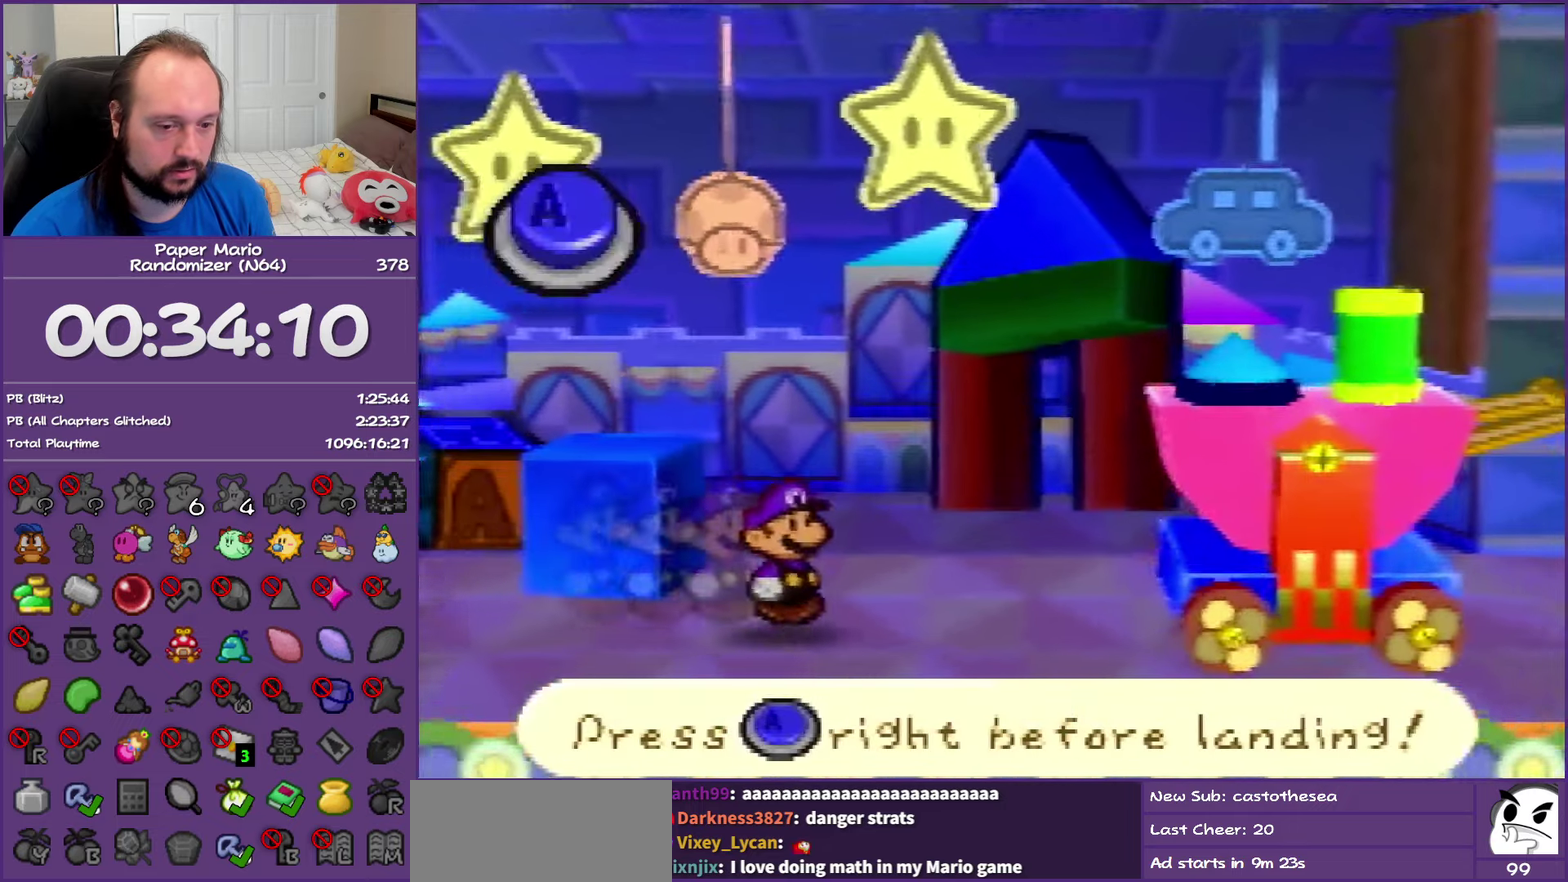
{"buttons": [], "left_stick": "center", "events": [[50, "A", "down"], [167, "A", "up"]]}
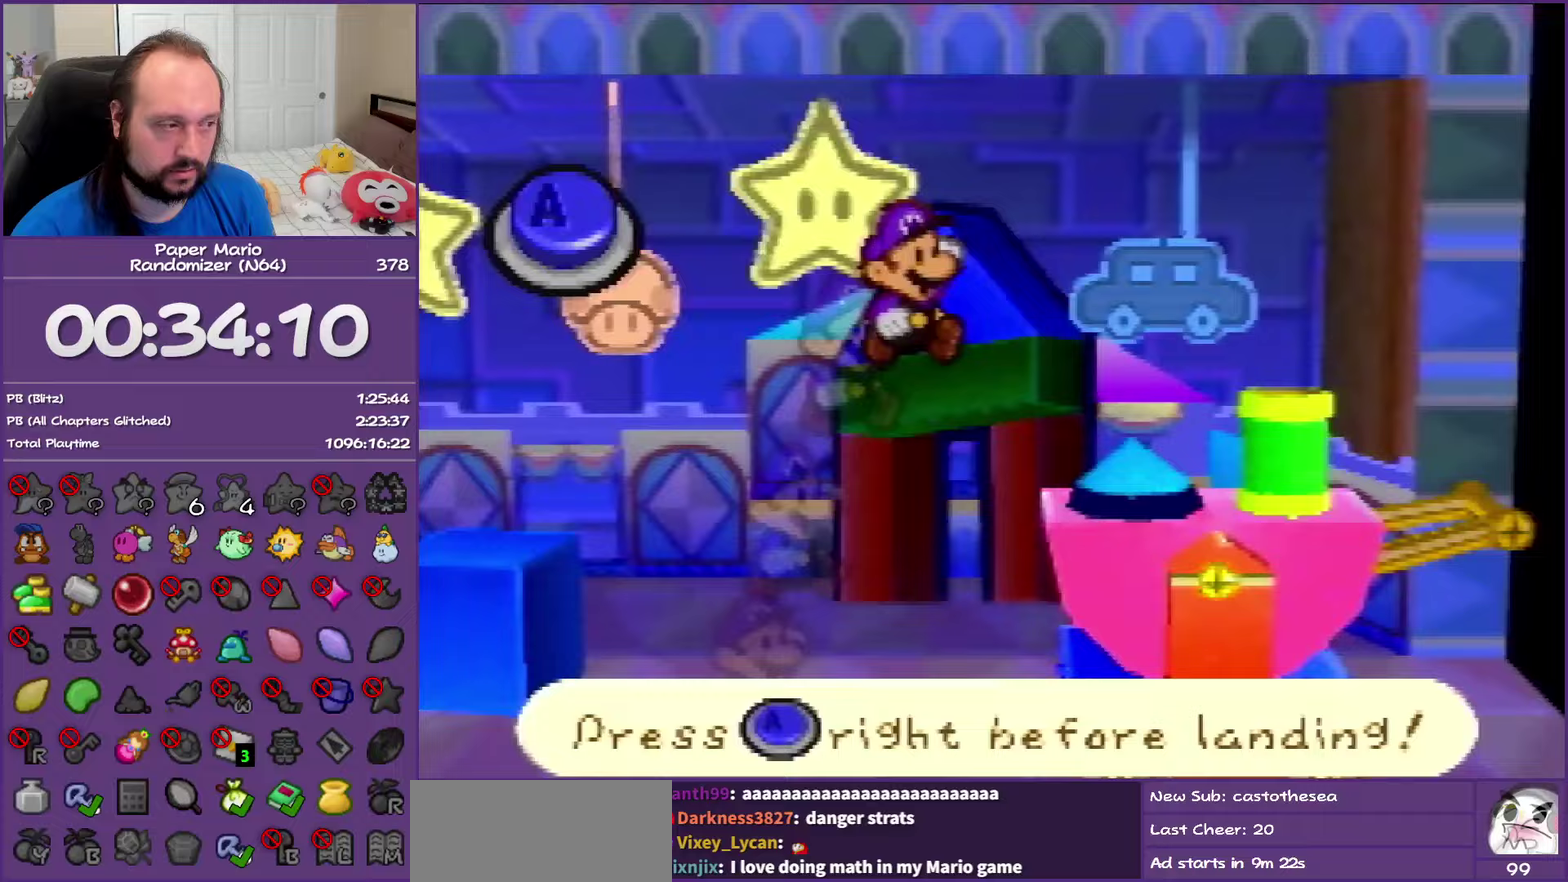
{"buttons": [], "left_stick": "center", "events": [[317, "A", "down"], [483, "A", "up"]]}
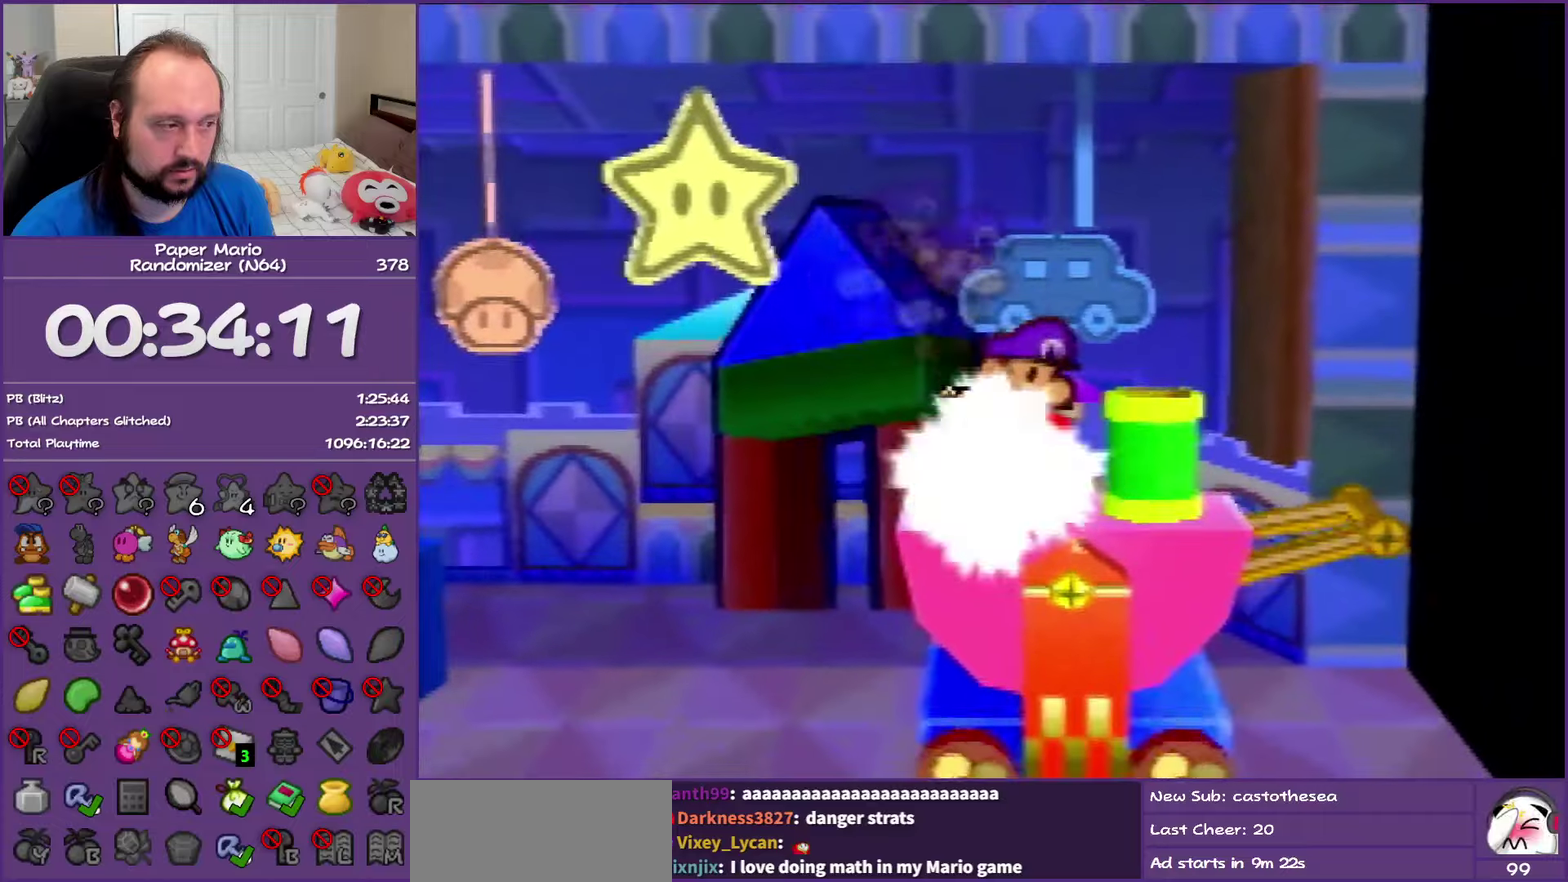
{"buttons": [], "left_stick": "center", "events": []}
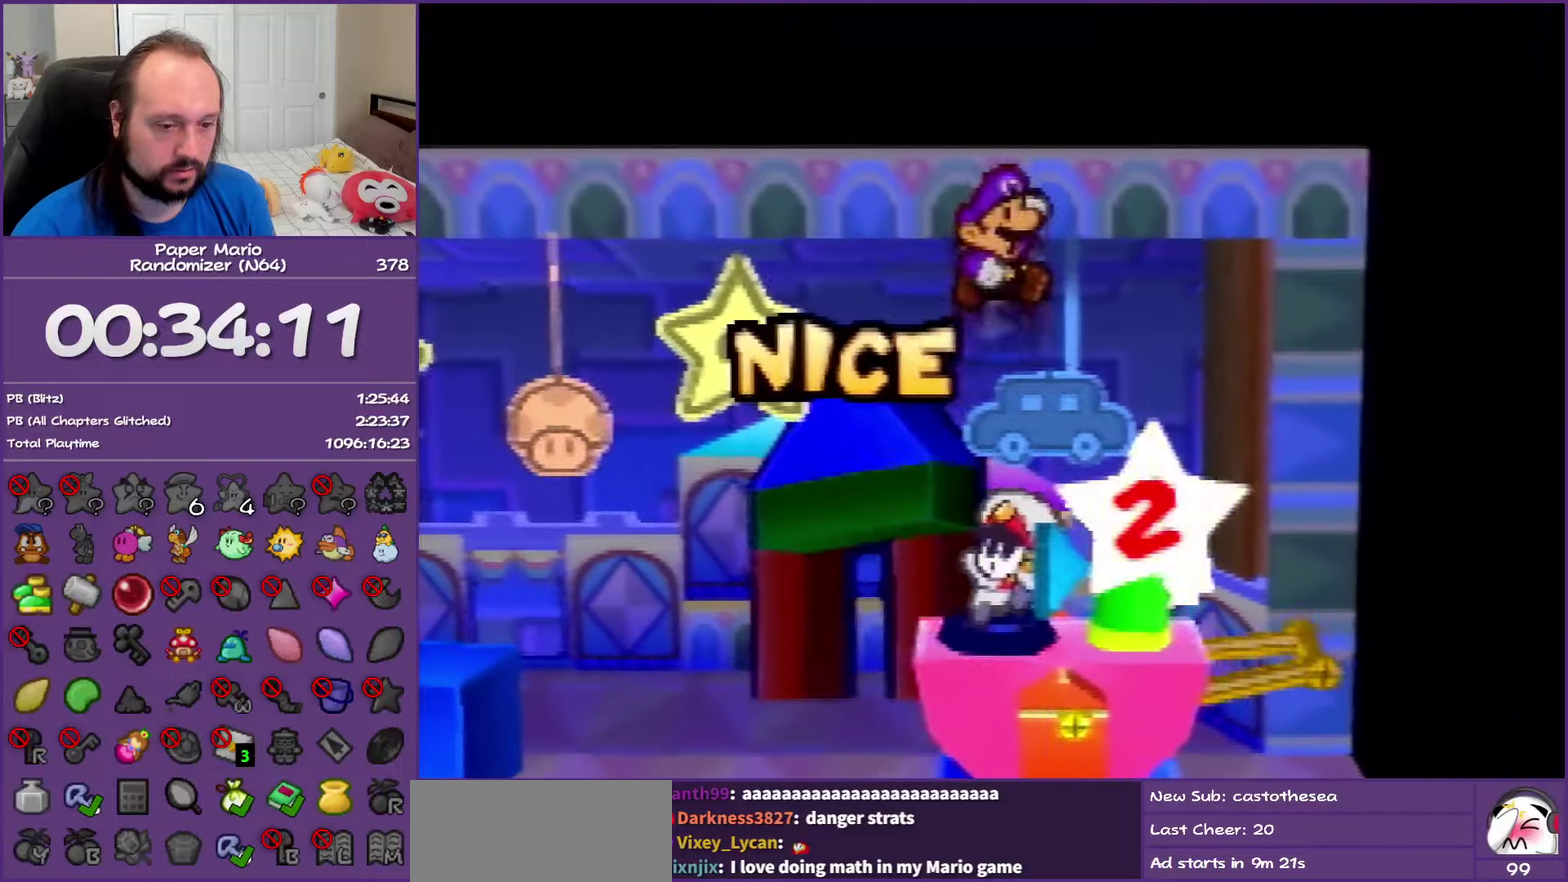
{"buttons": [], "left_stick": "center", "events": []}
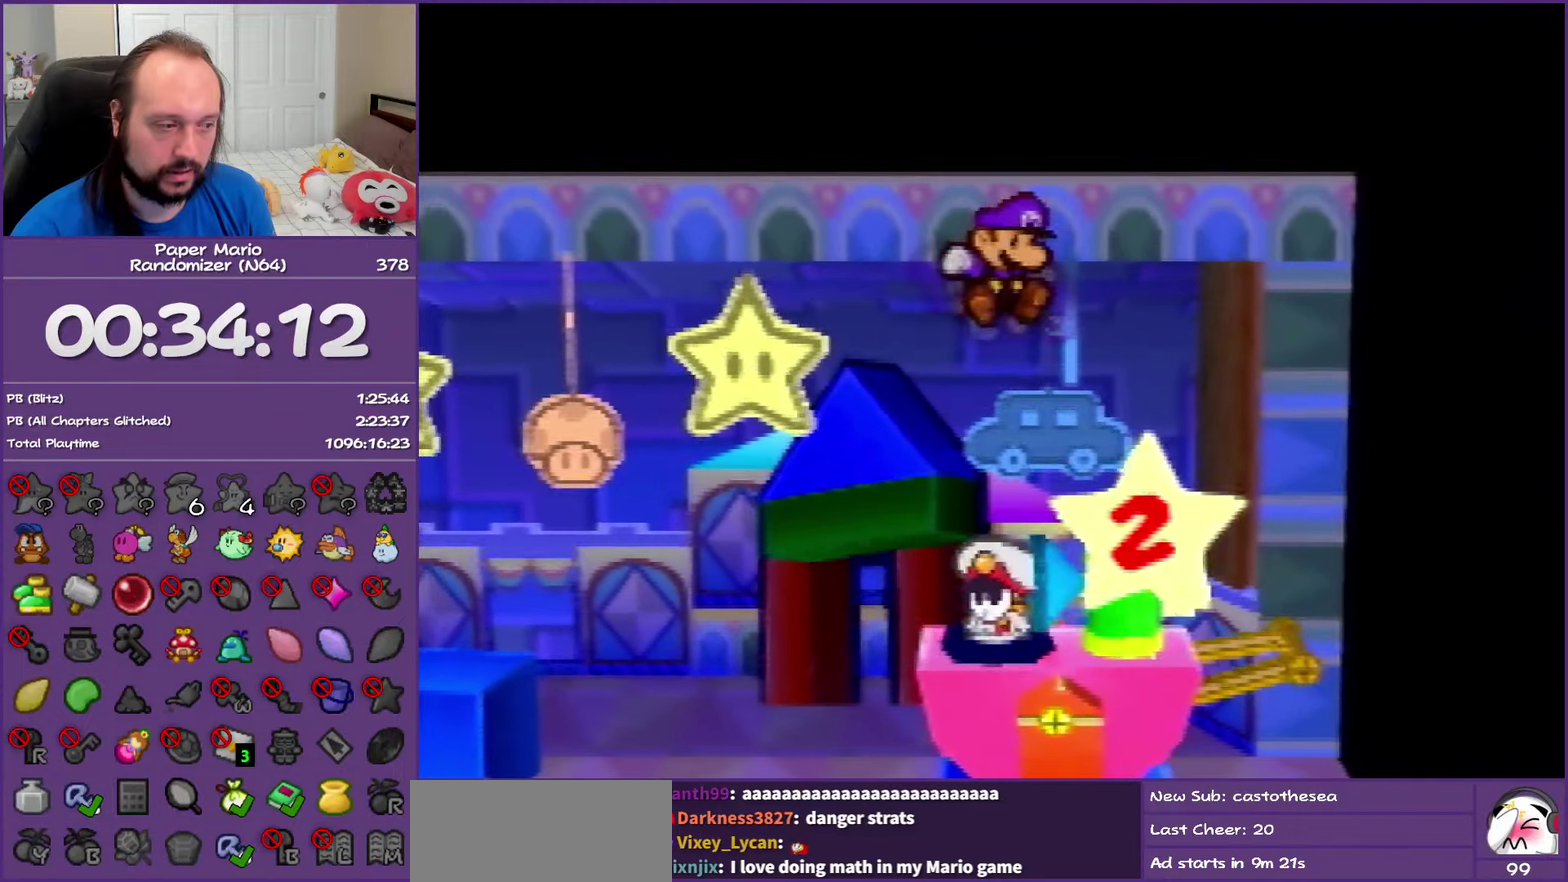
{"buttons": ["A"], "left_stick": "center", "events": [[283, "A", "down"]]}
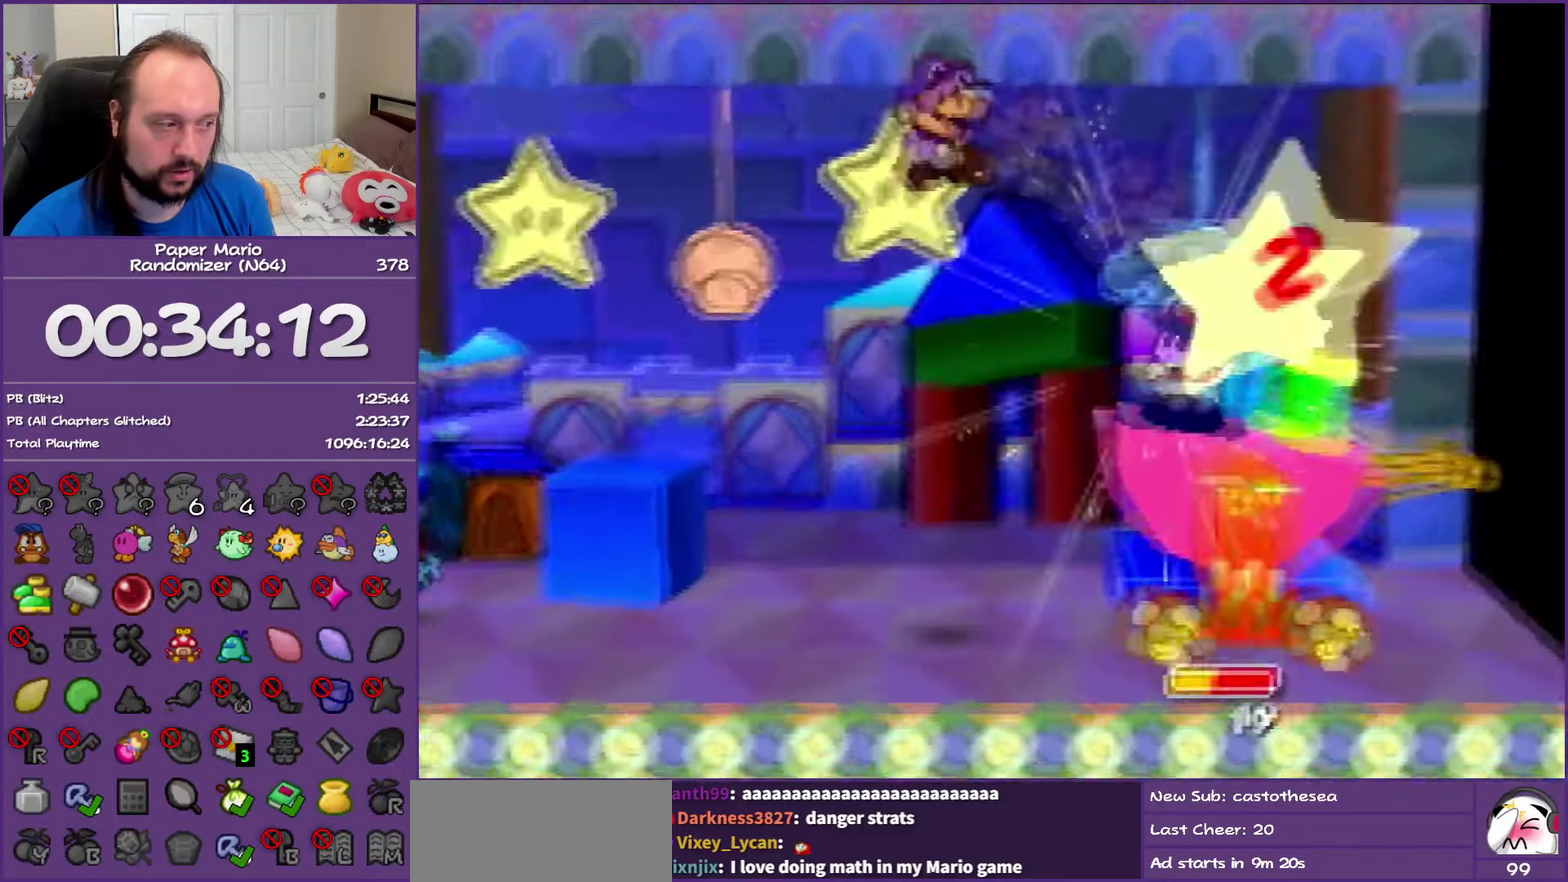
{"buttons": ["A"], "left_stick": "center", "events": []}
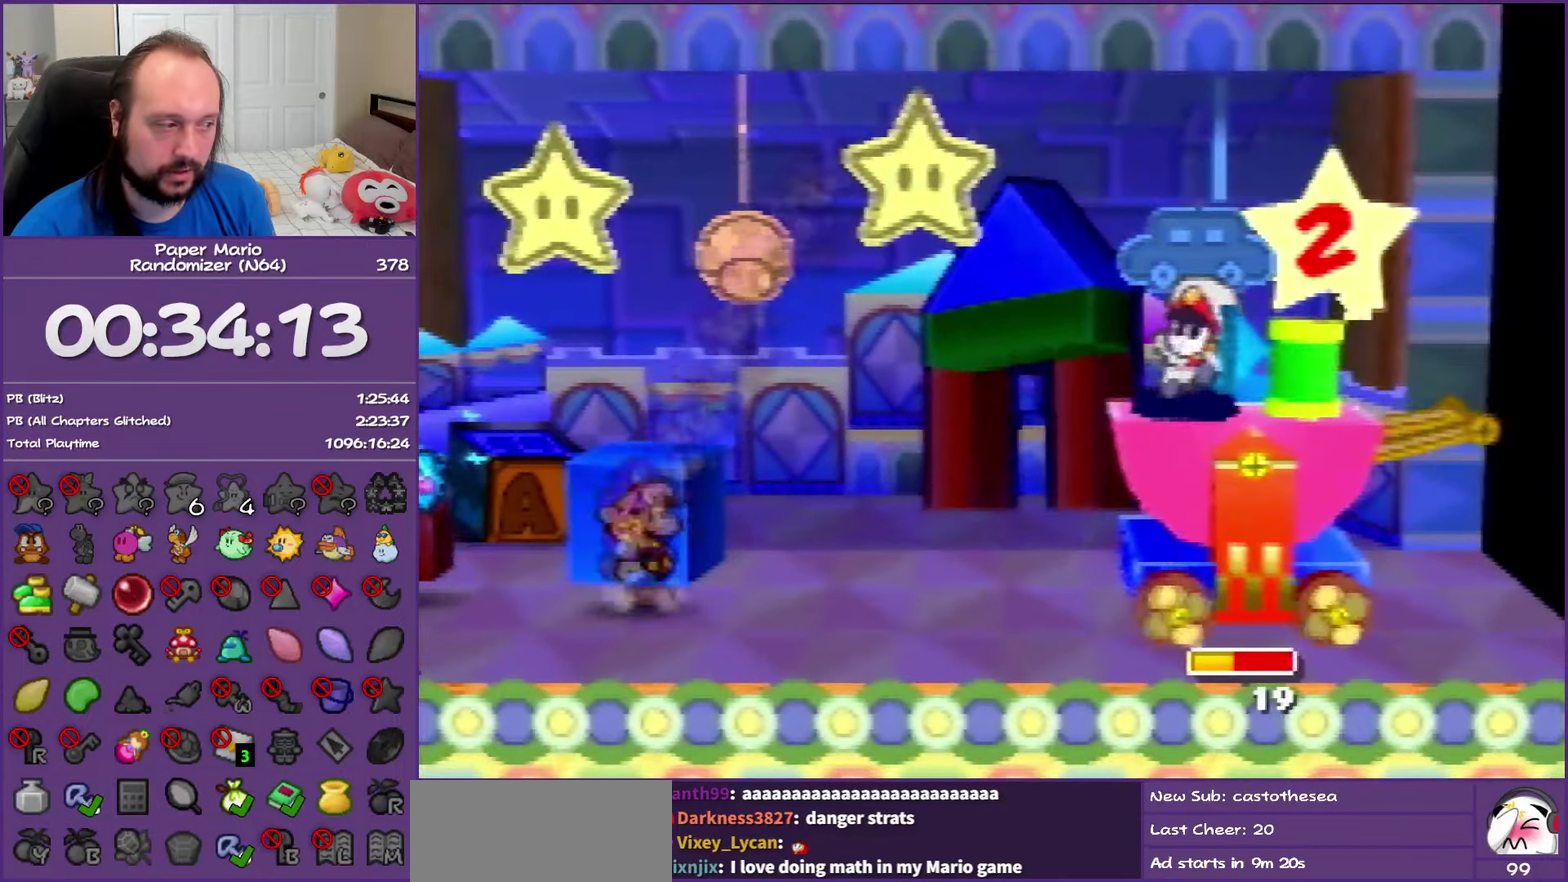
{"buttons": ["A"], "left_stick": "center", "events": []}
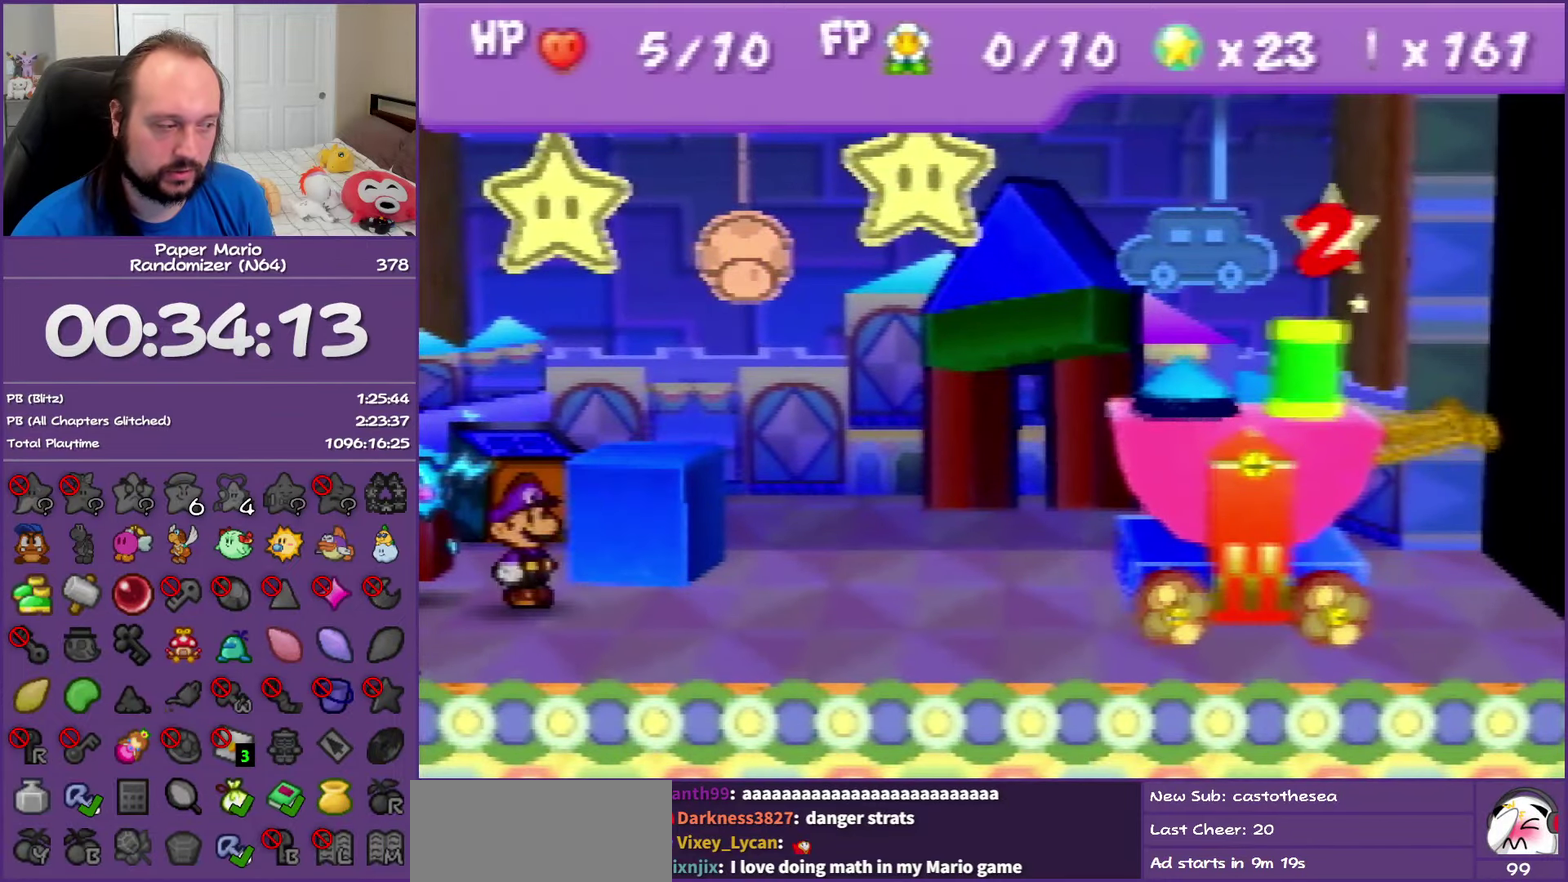
{"buttons": [], "left_stick": "center", "events": [[233, "A", "up"]]}
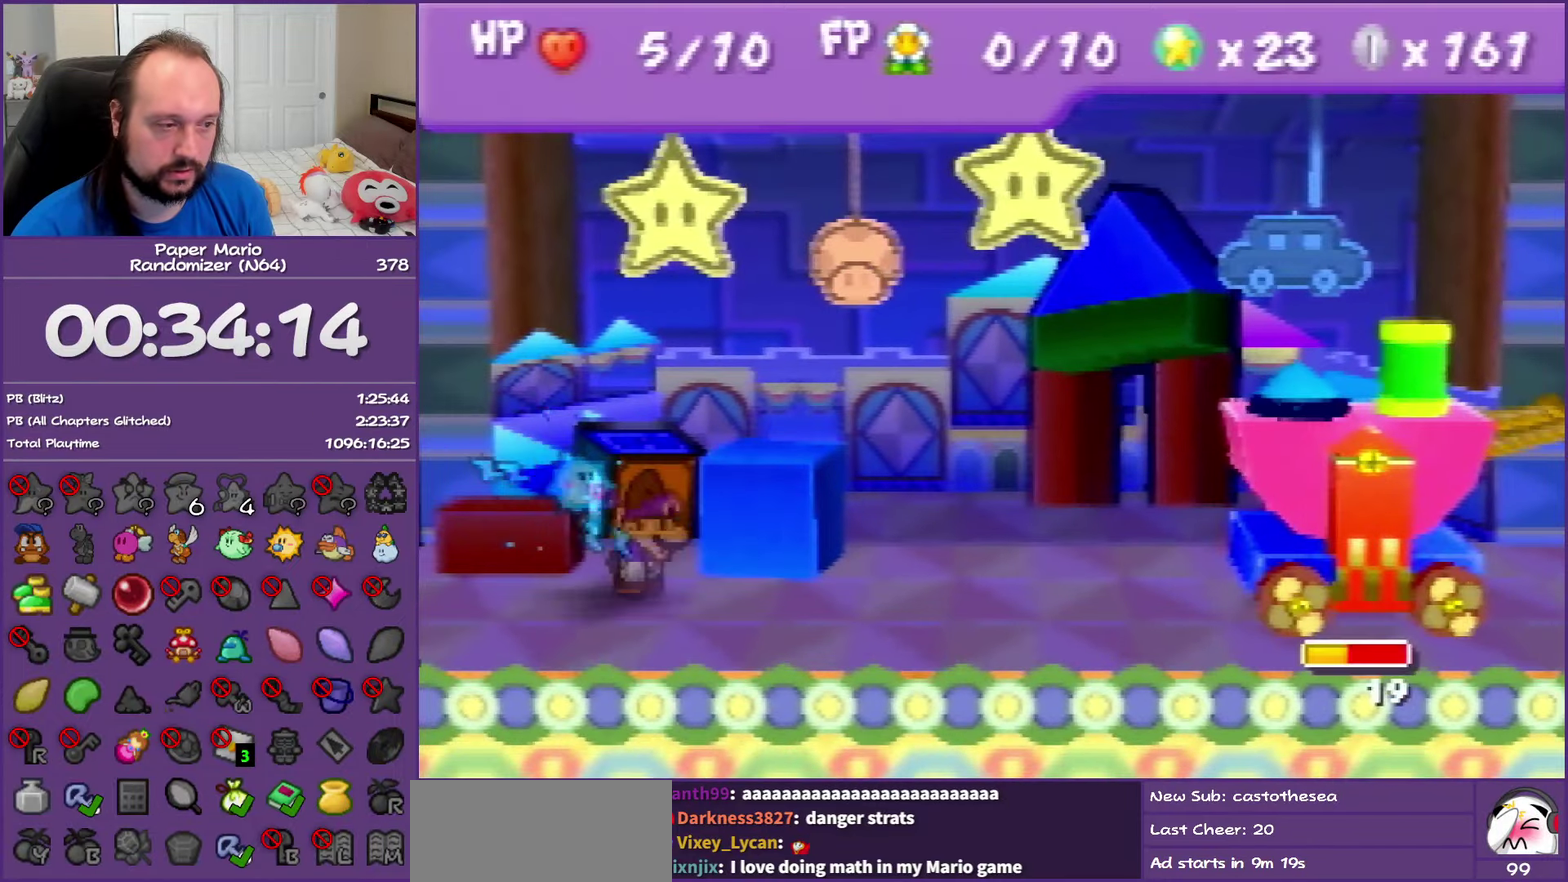
{"buttons": ["A"], "left_stick": "center", "events": [[283, "A", "down"], [333, "A", "up"], [450, "A", "down"]]}
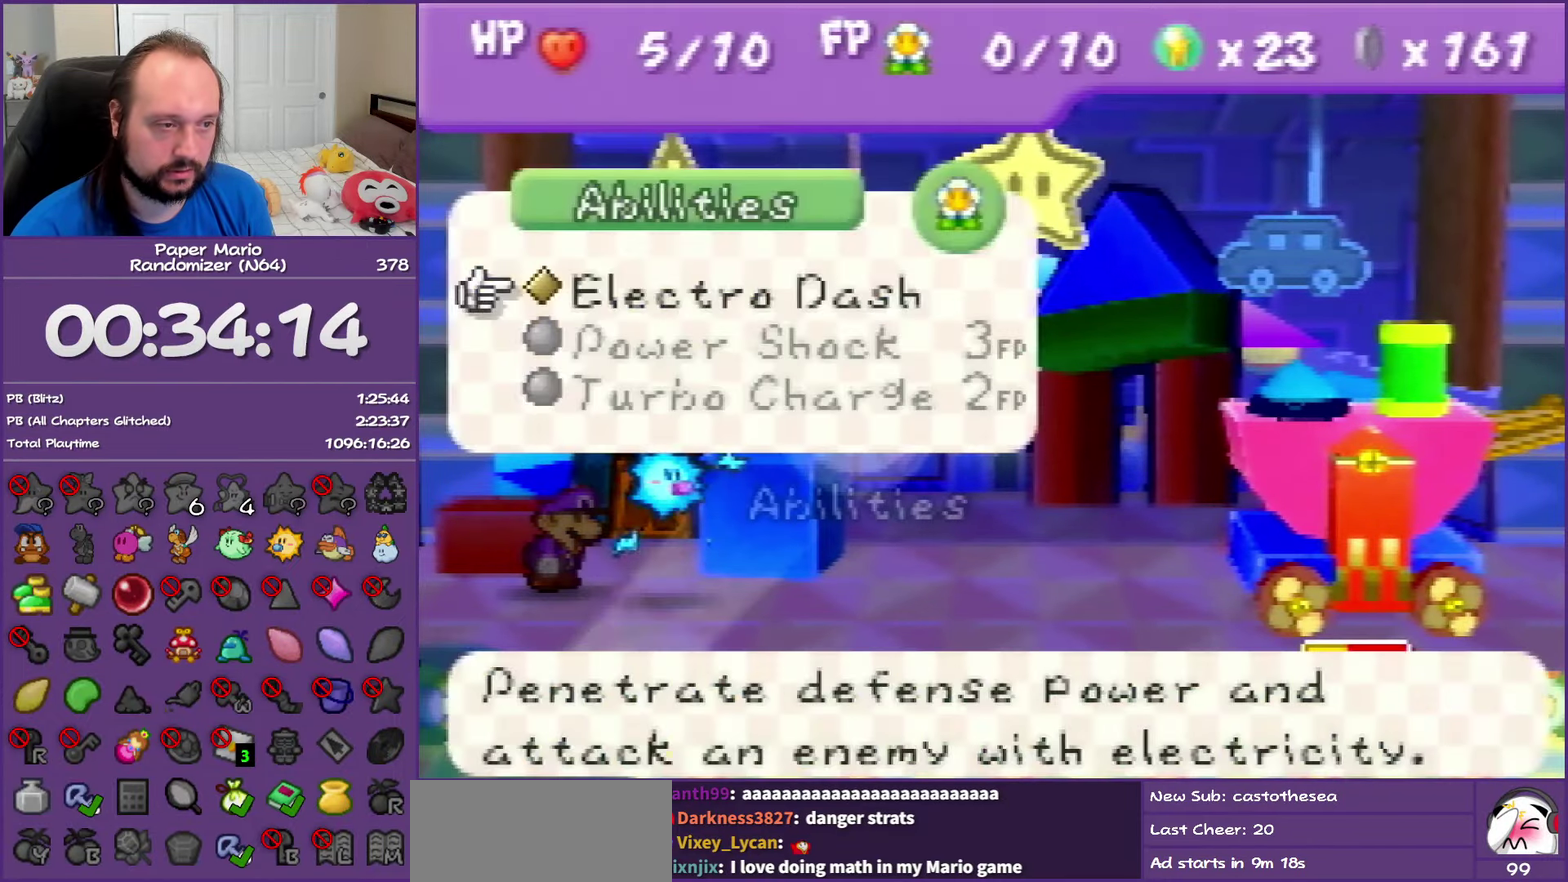
{"buttons": ["A"], "left_stick": "center", "events": [[33, "A", "up"], [117, "A", "down"]]}
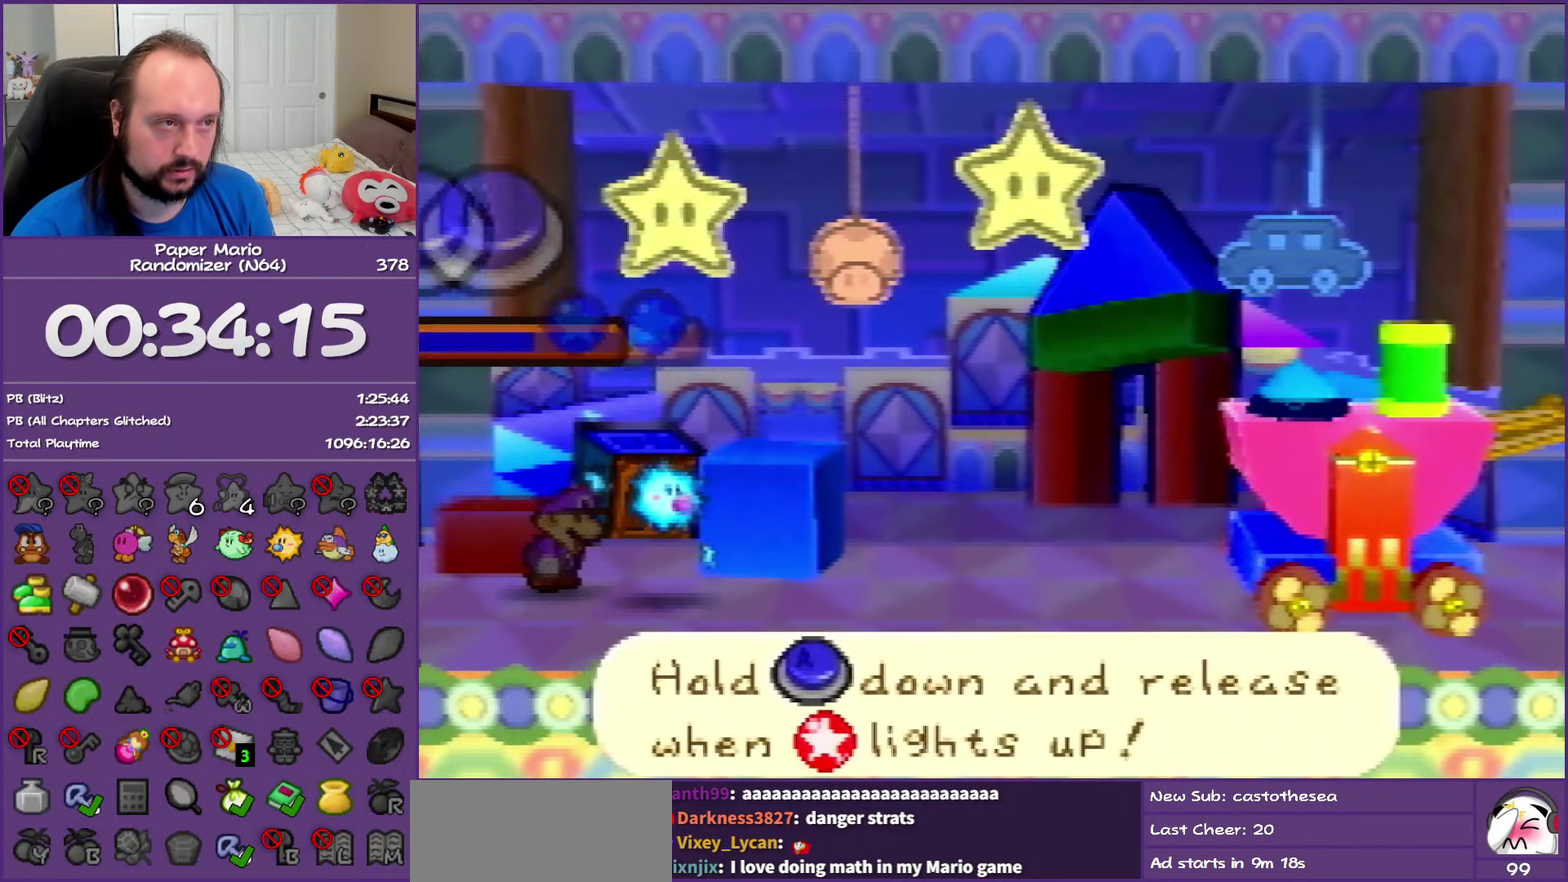
{"buttons": ["A"], "left_stick": "center", "events": []}
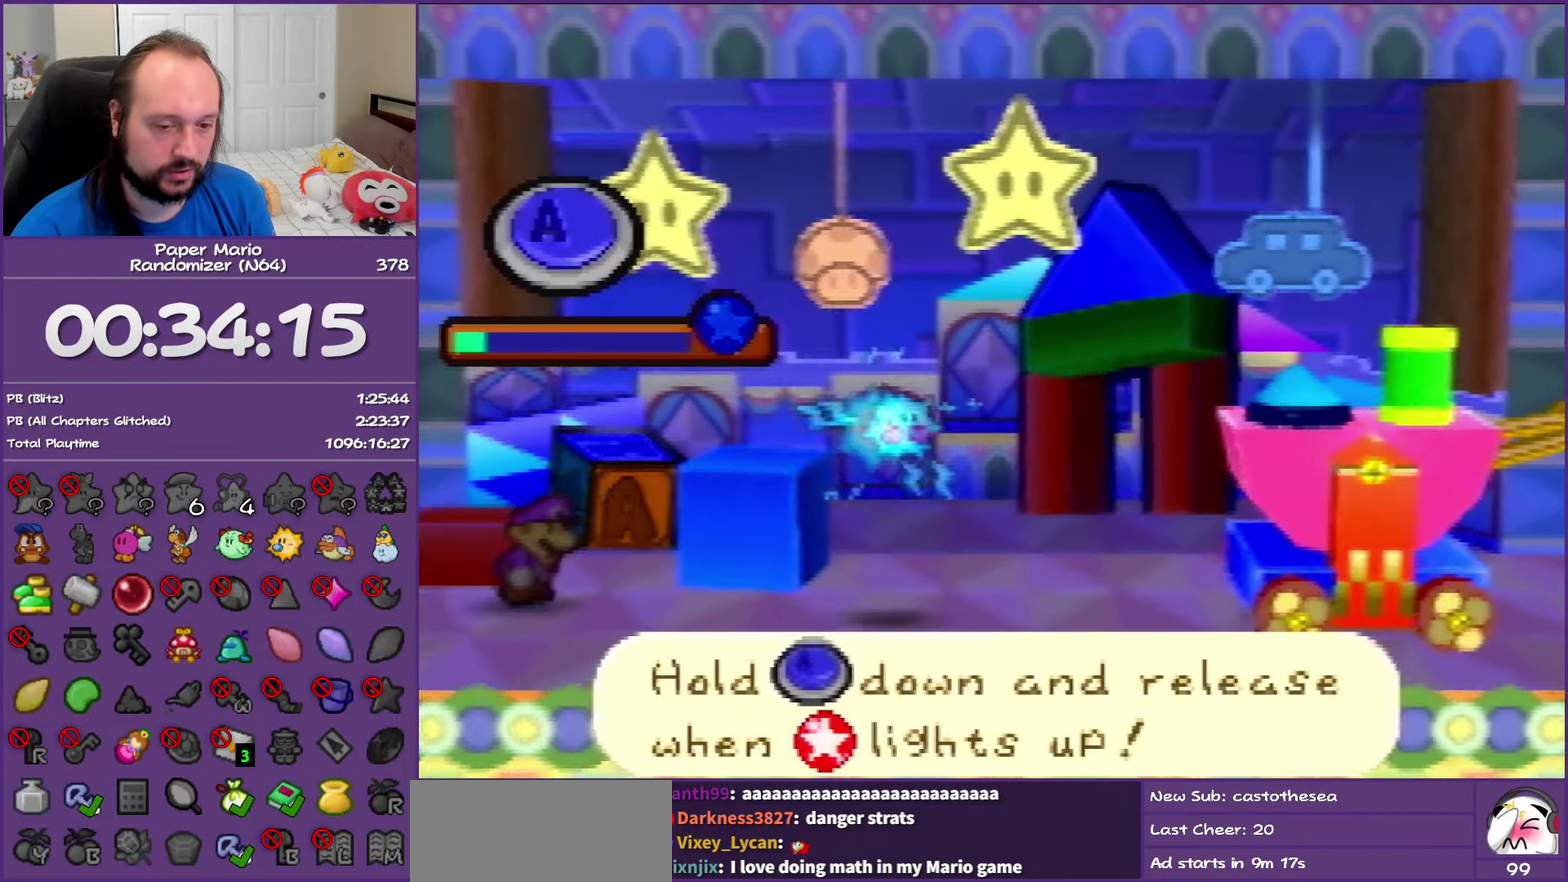
{"buttons": ["A"], "left_stick": "center", "events": []}
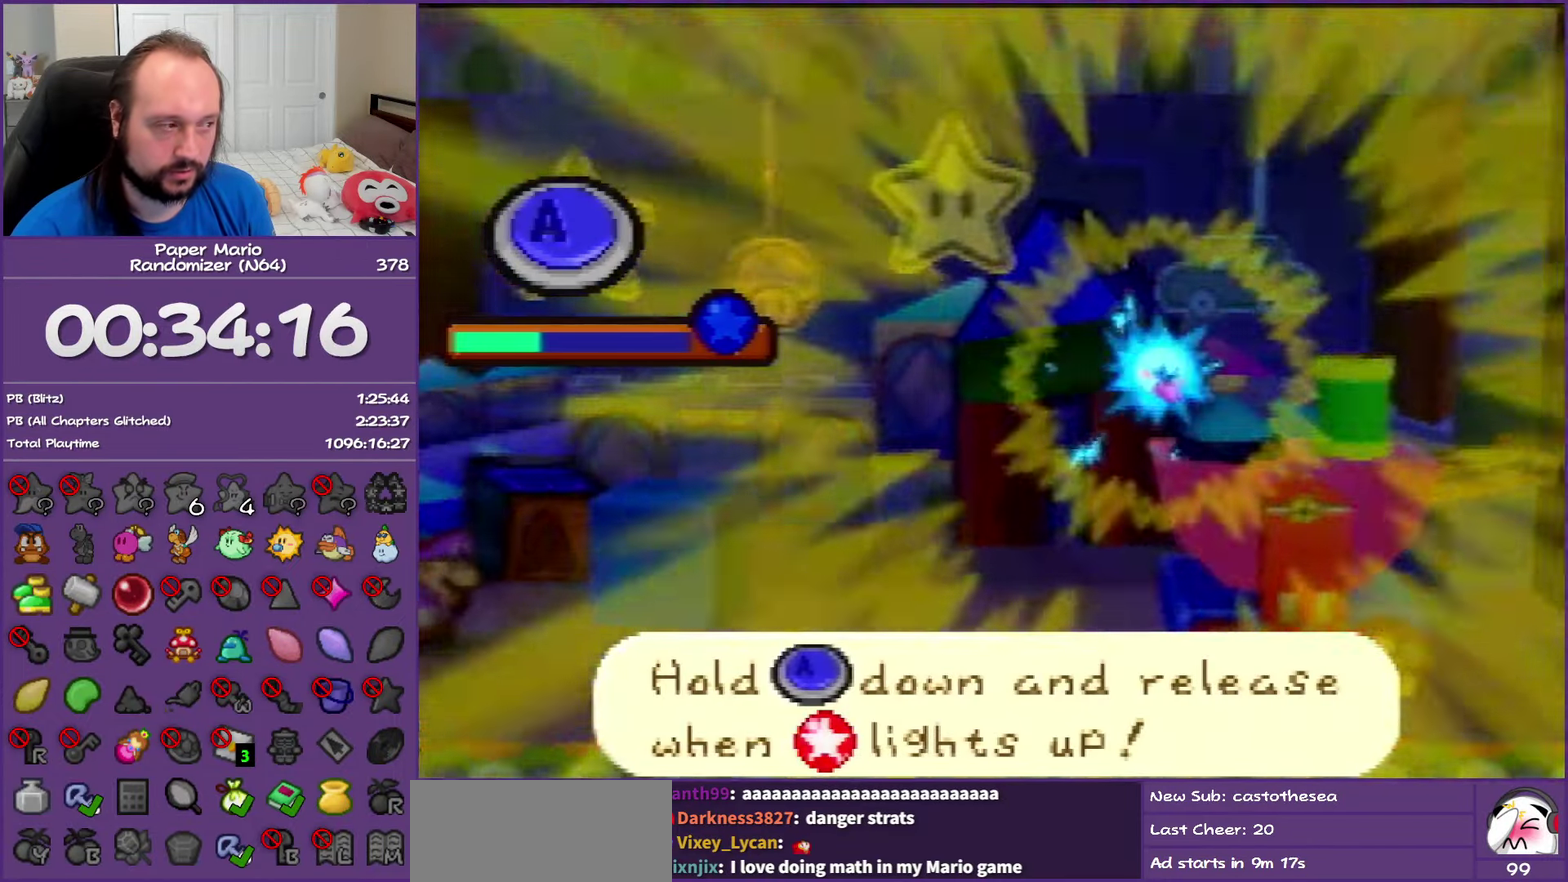
{"buttons": ["A"], "left_stick": "center", "events": []}
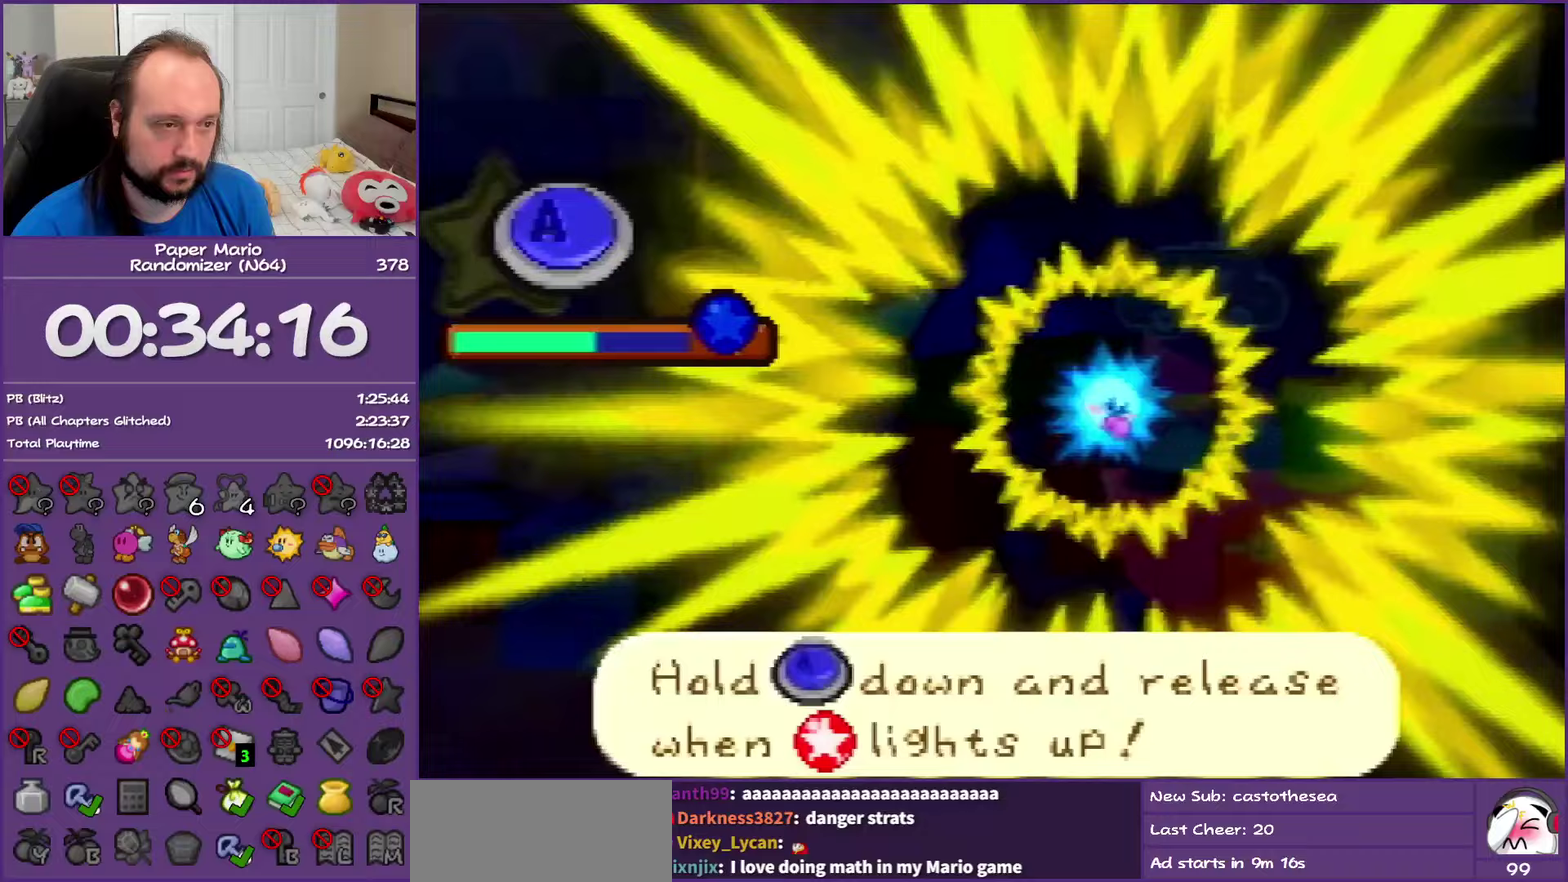
{"buttons": ["A"], "left_stick": "center", "events": []}
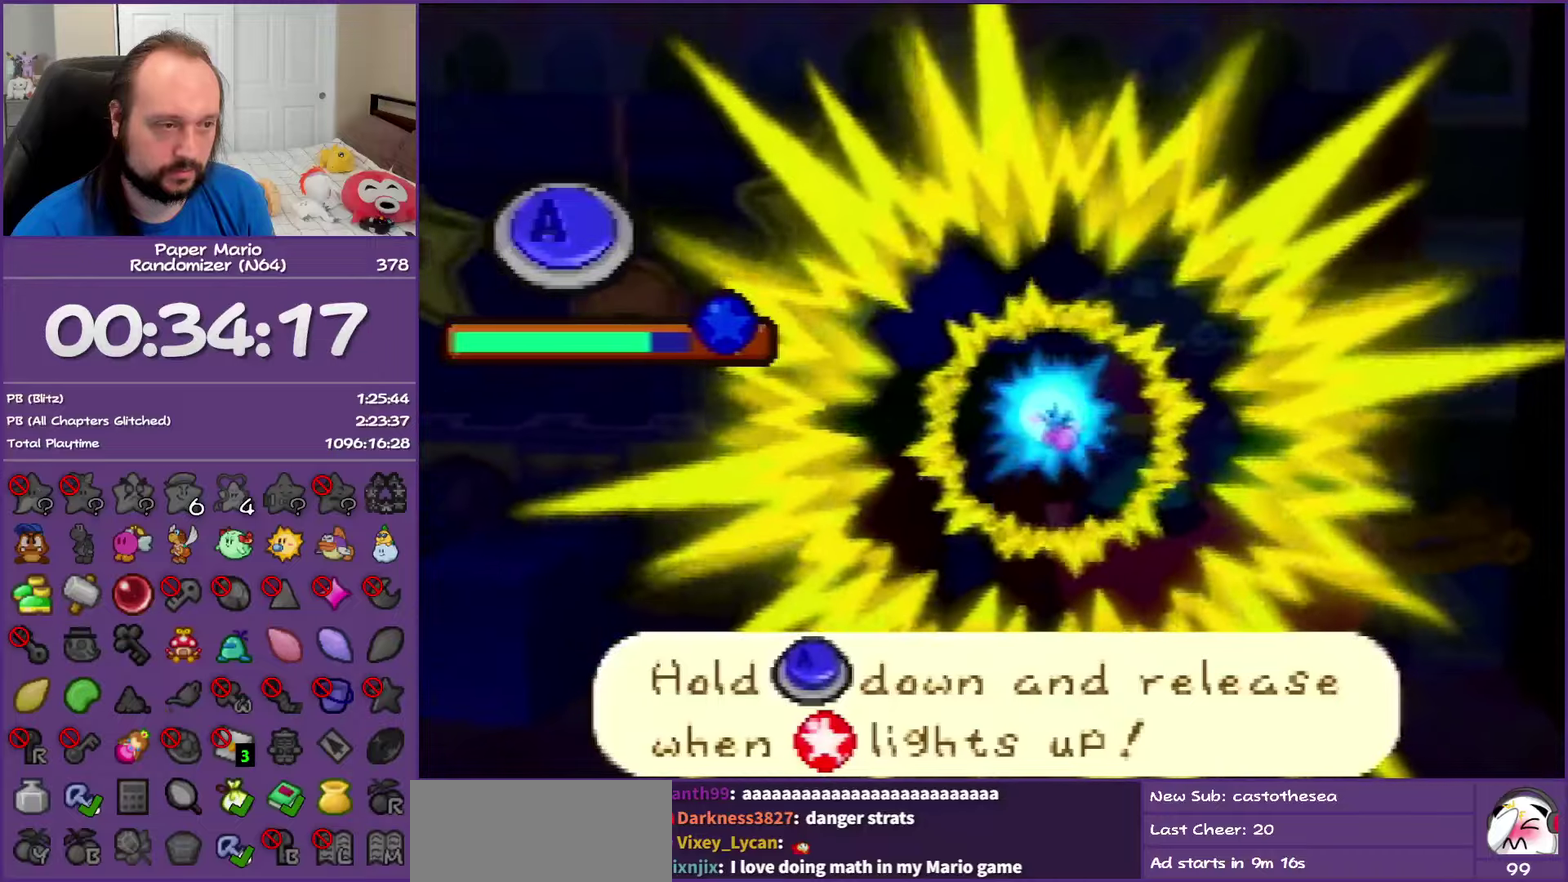
{"buttons": [], "left_stick": "center", "events": [[333, "A", "up"]]}